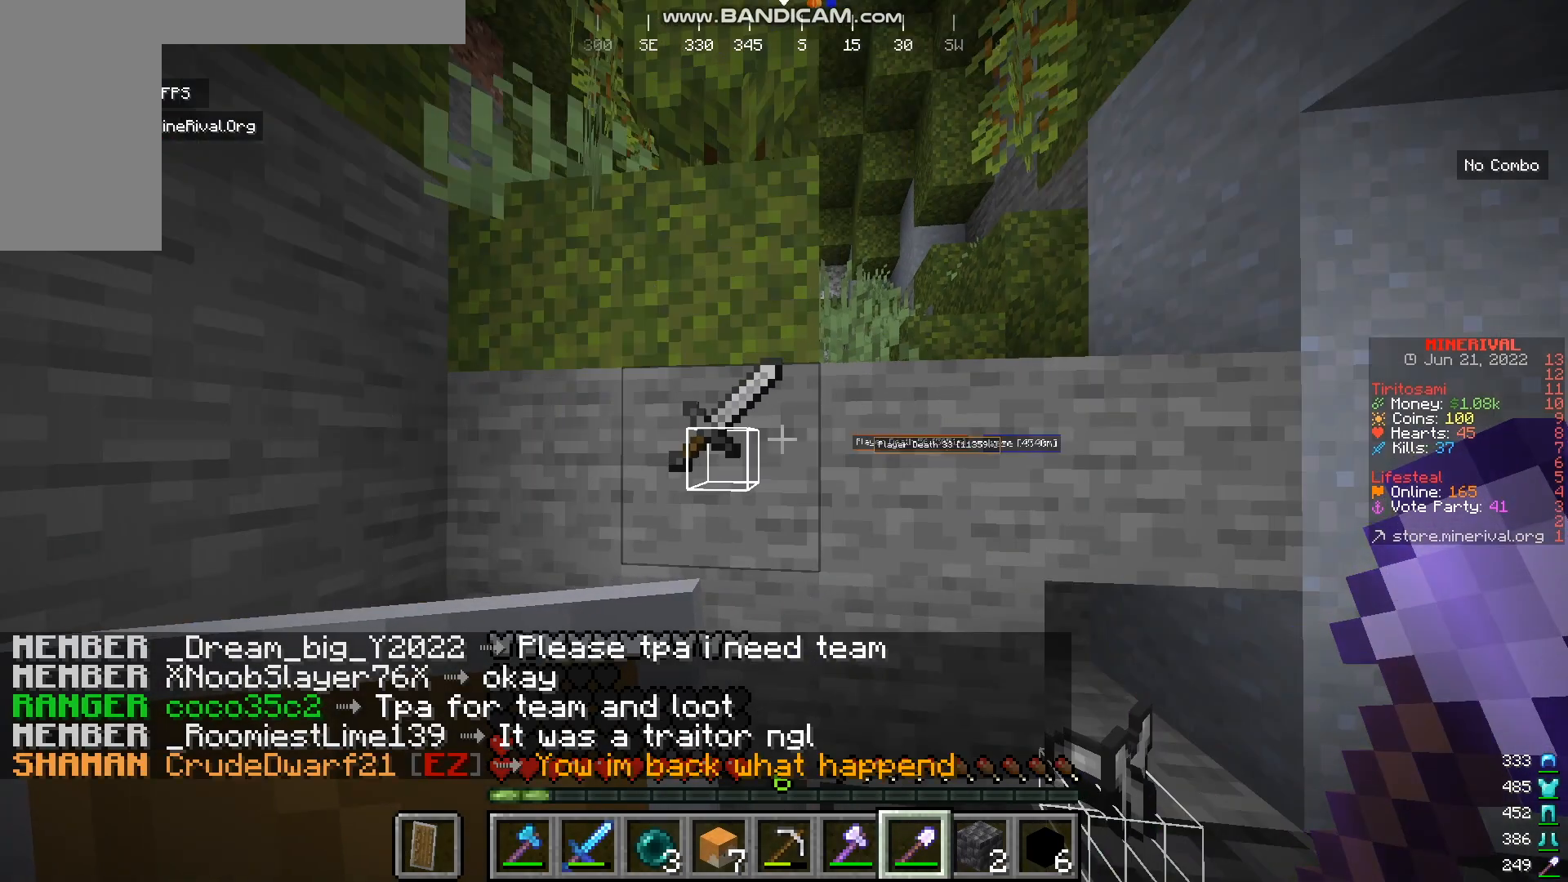
Gameplay with keyboard and mouse; each line is a JSON object with the keys and mouse buttons held at the frame after it. "events" lists presses ("down") and releases ("up") of "a", "d", "s", "w", "mouse_left" and "mouse_right" between this image and that frame as [ms after this image, input, new state], when the widget could be followed in between. "mouse_left", "mouse_right" = the "left", "right" buttons of the "mouse" list. No other keys are recorded. Fast repeated clicks can show as one long hold. Mouse movement is not recorded.
{"keys": [], "mouse": ["left"], "events": [[500, "mouse_left", "down"]]}
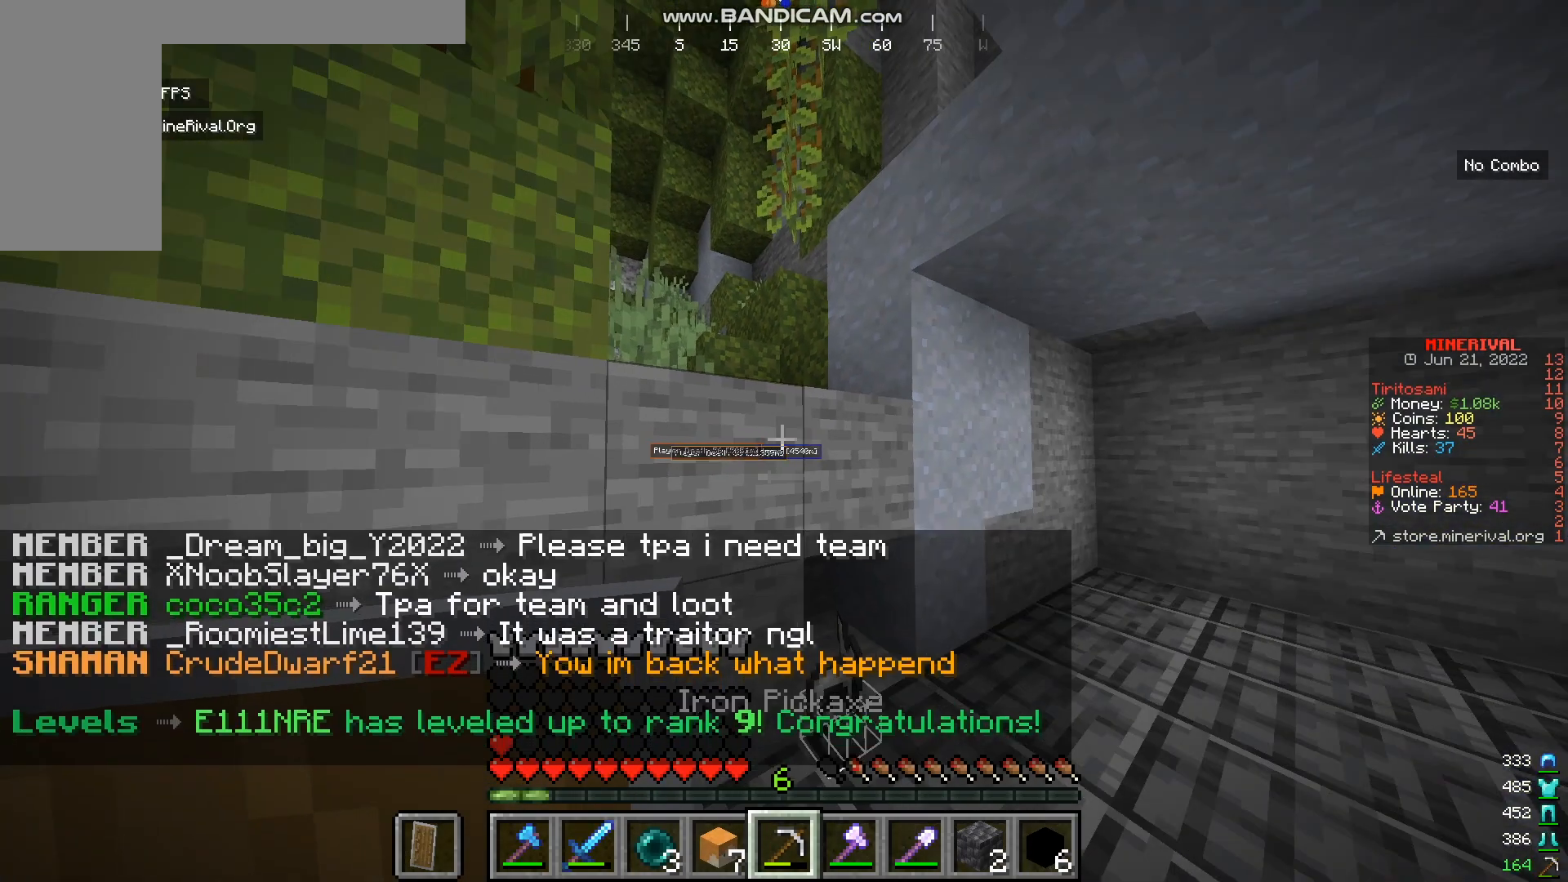
{"keys": ["w"], "mouse": []}
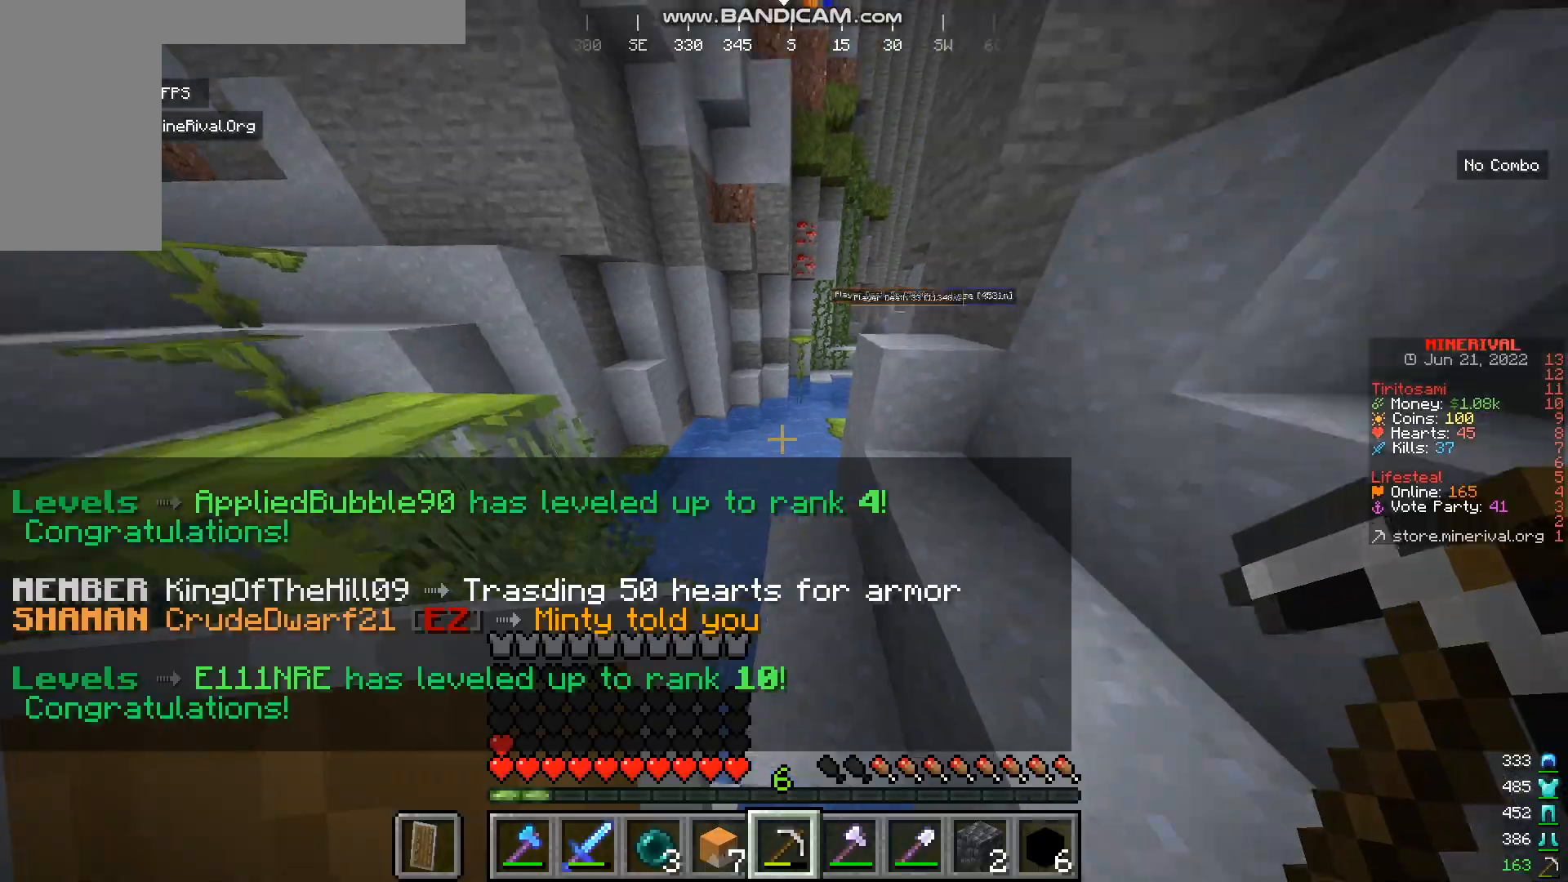
{"keys": [], "mouse": []}
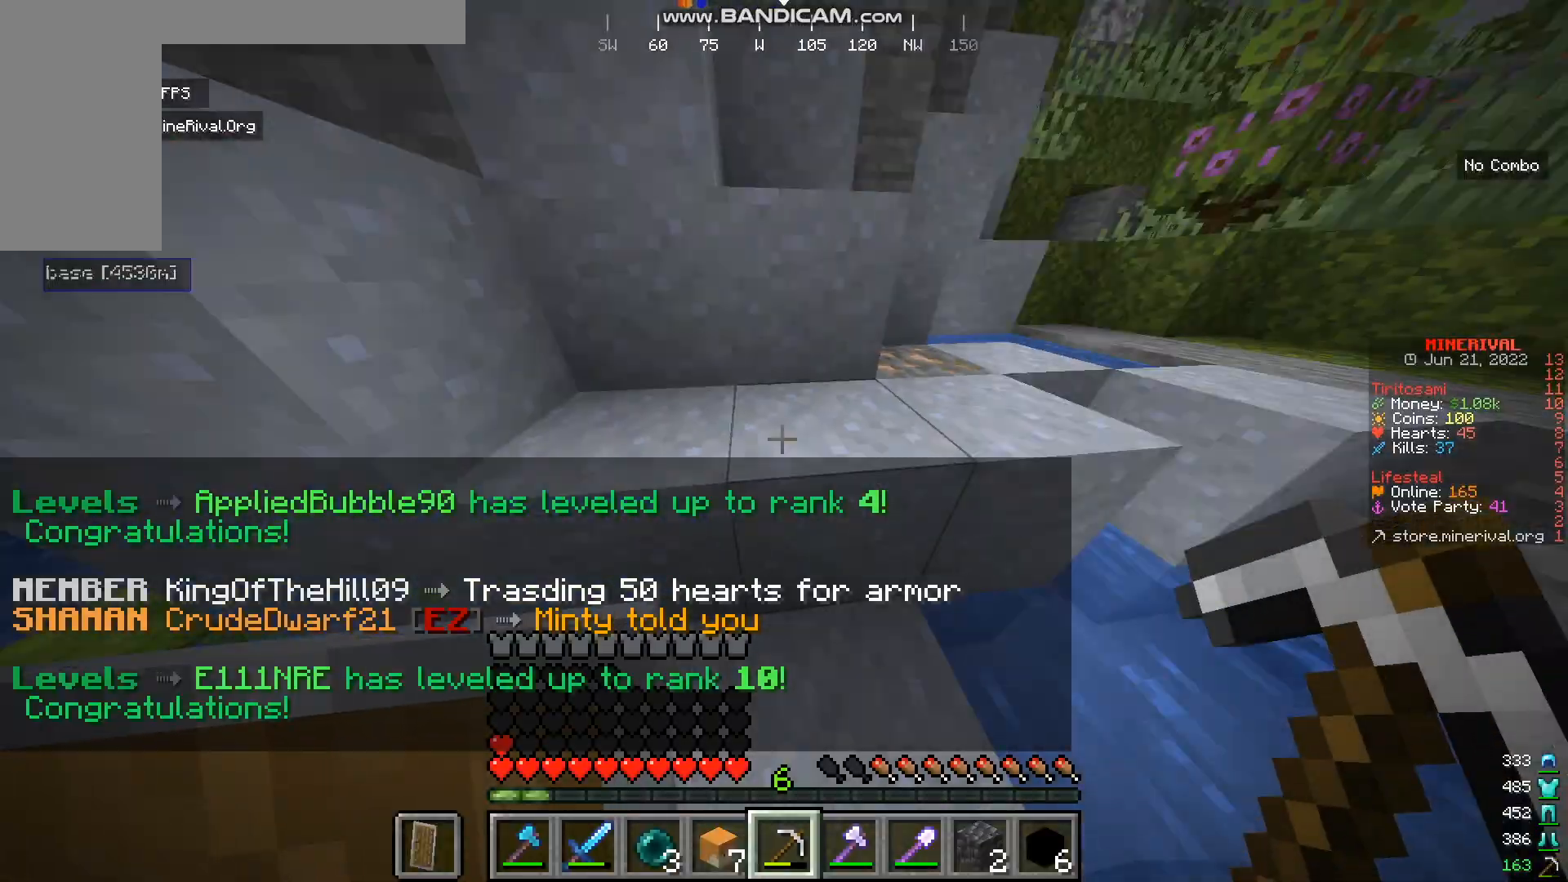
{"keys": ["w"], "mouse": [], "events": [[50, "w", "down"]]}
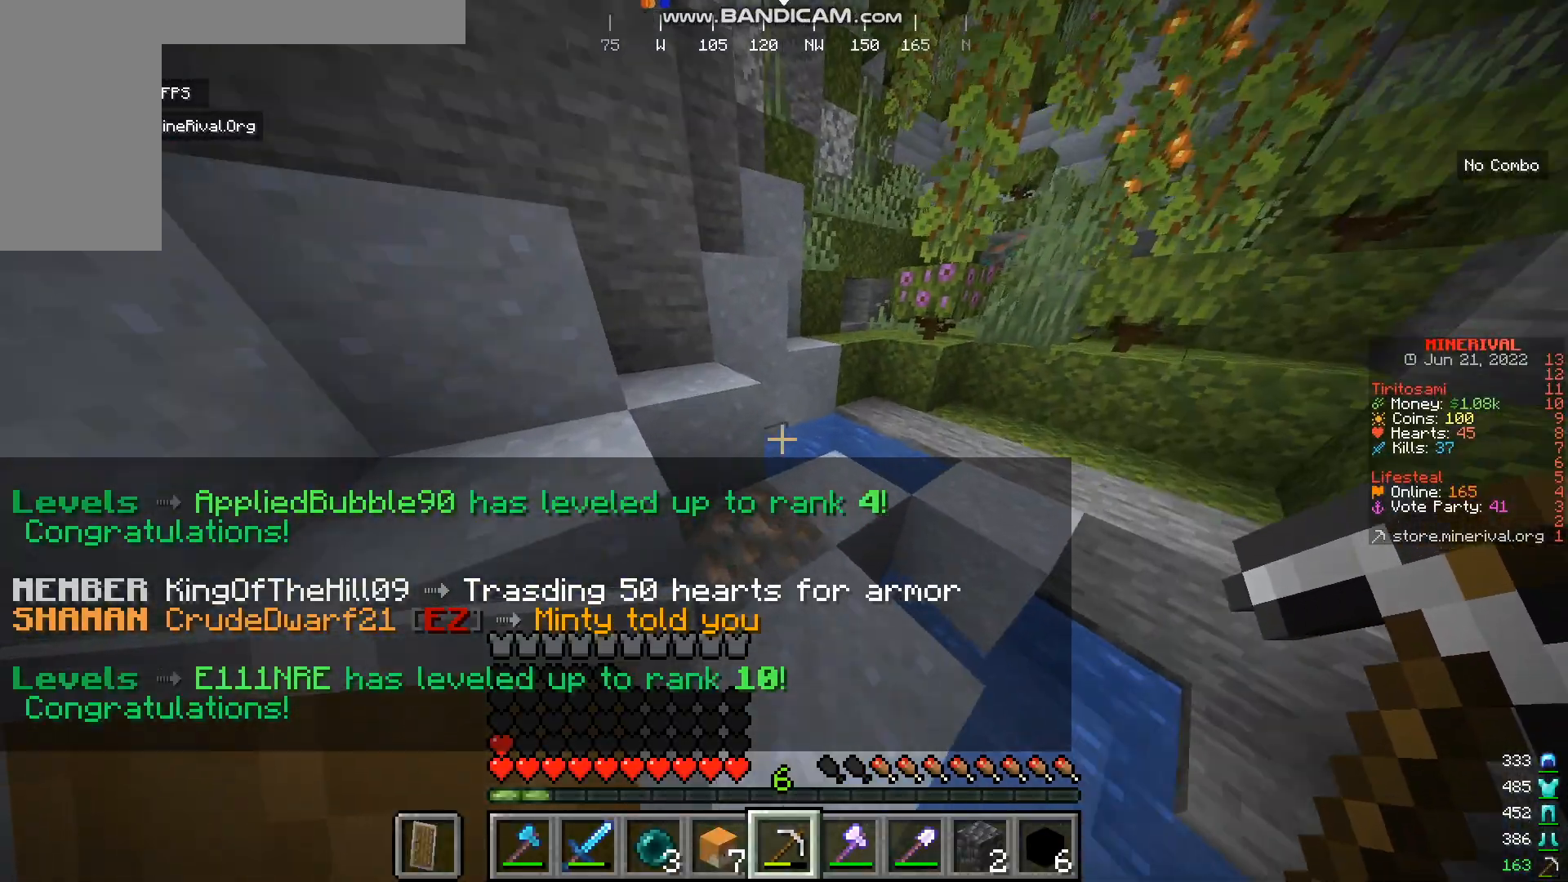
{"keys": ["w"], "mouse": [], "events": []}
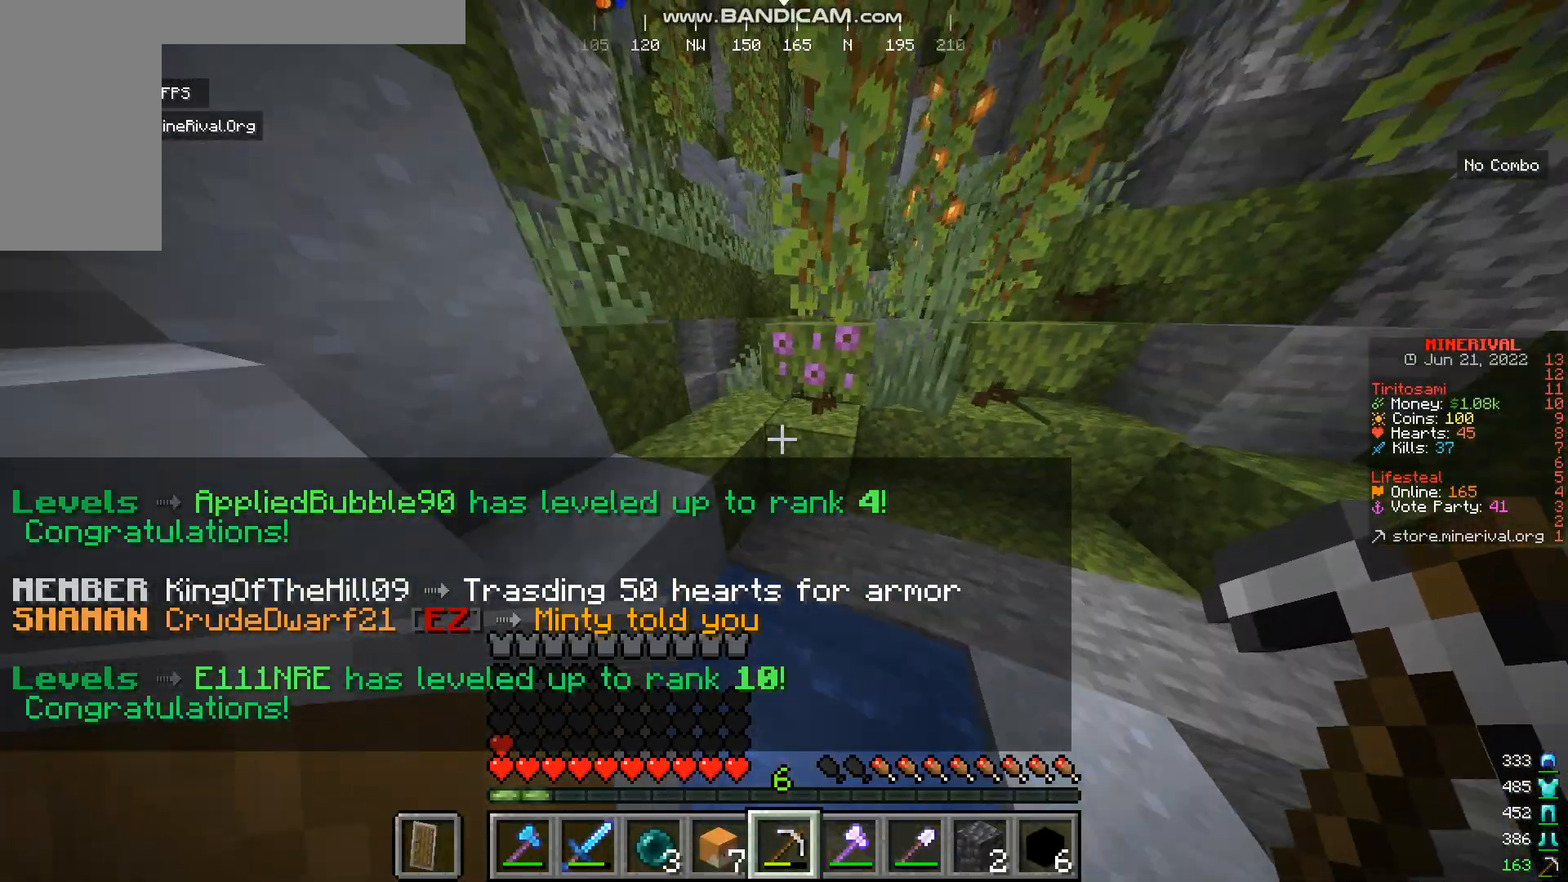
{"keys": [], "mouse": [], "events": [[451, "w", "up"]]}
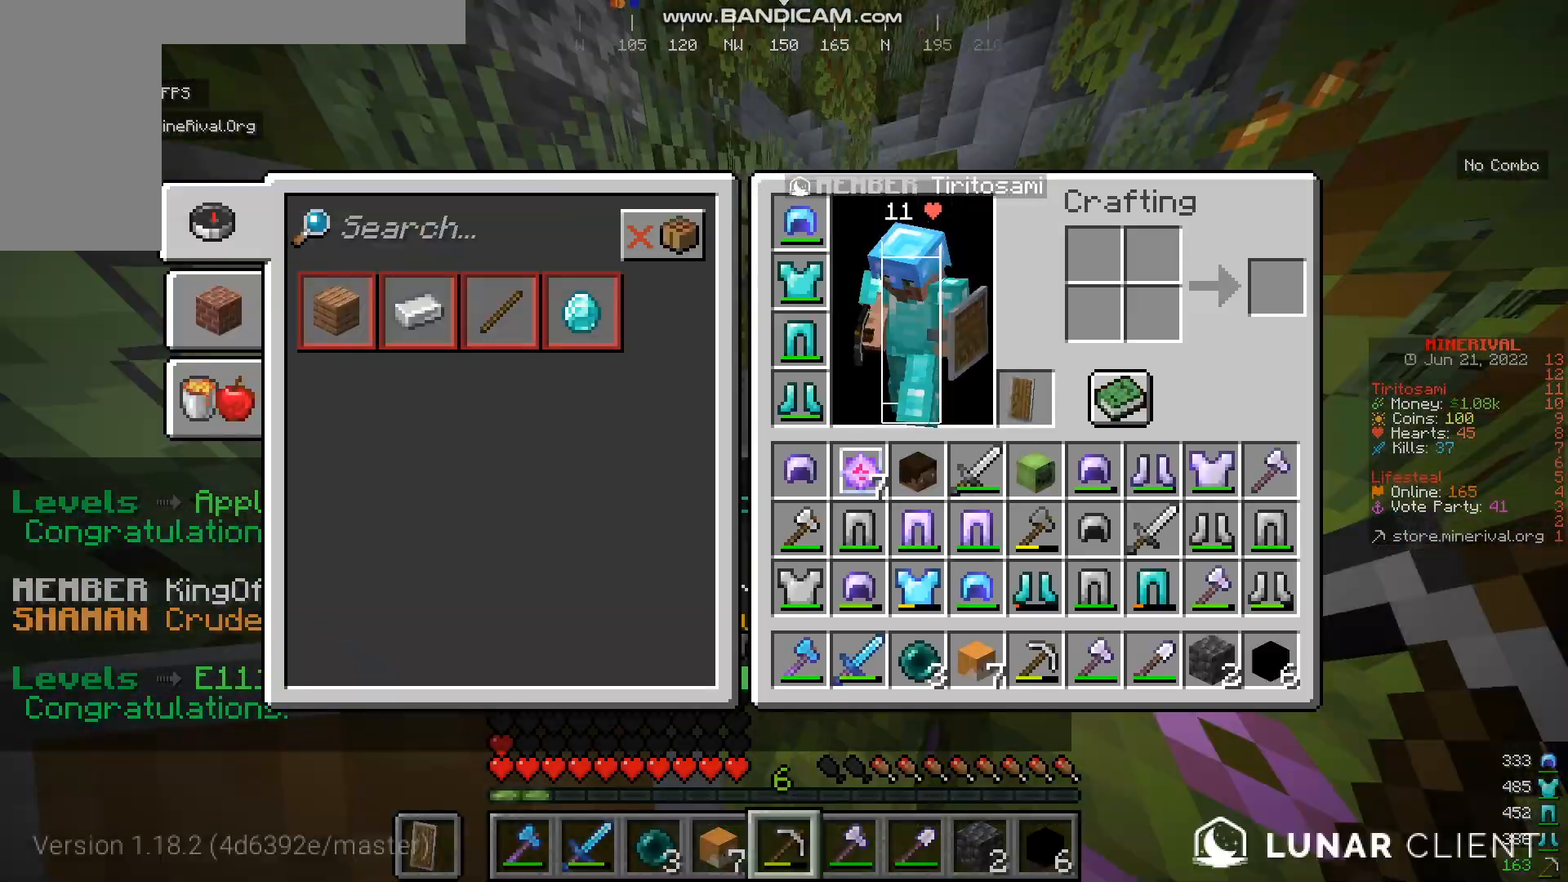
{"keys": ["w"], "mouse": [], "events": [[401, "w", "down"]]}
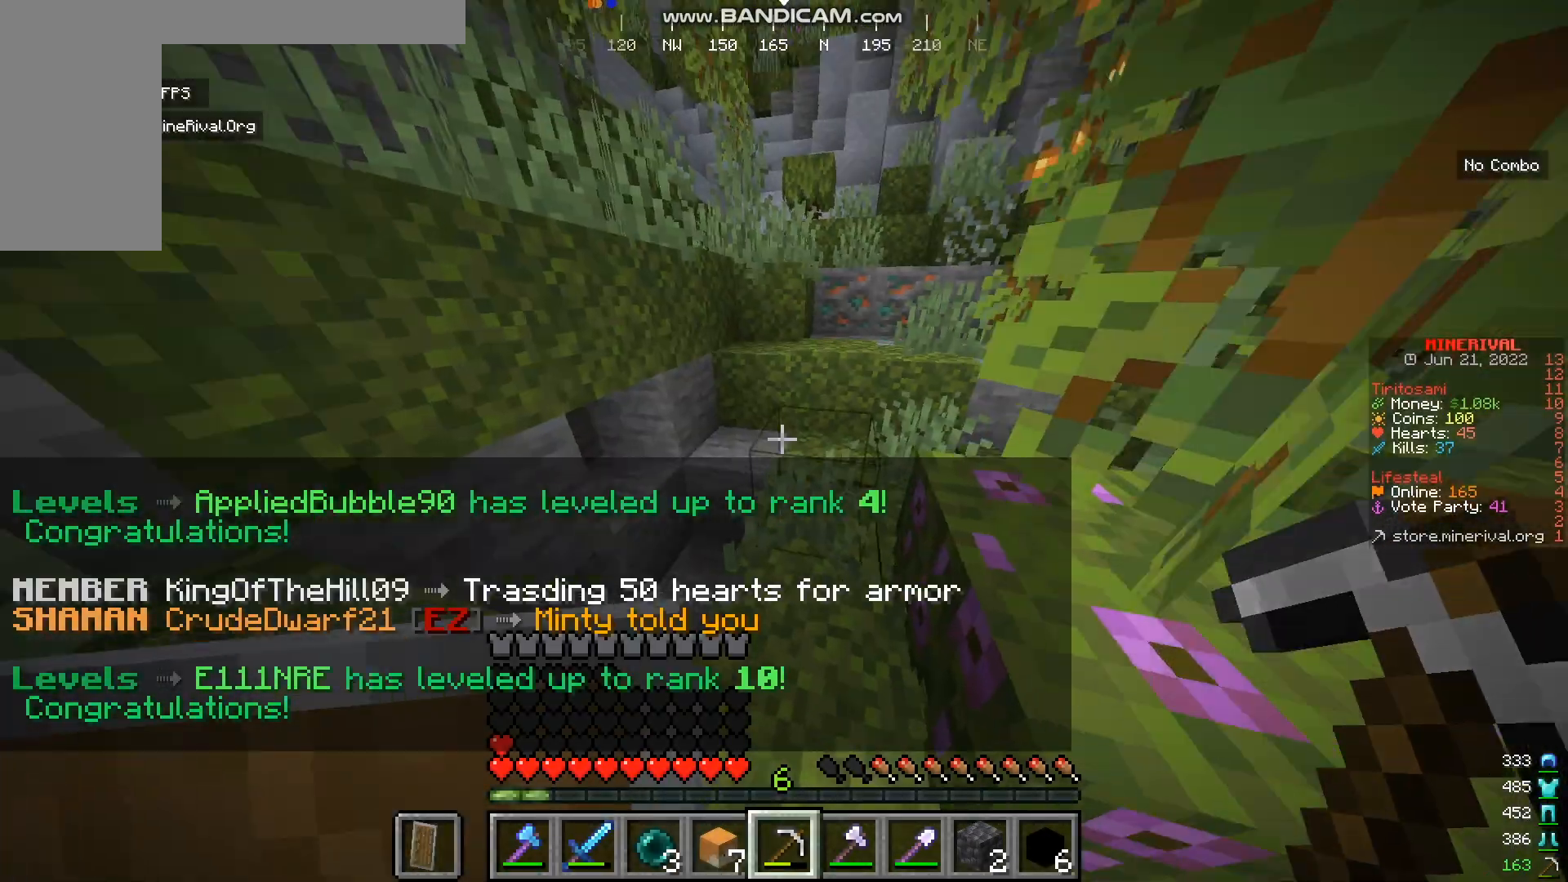
{"keys": ["w"], "mouse": [], "events": []}
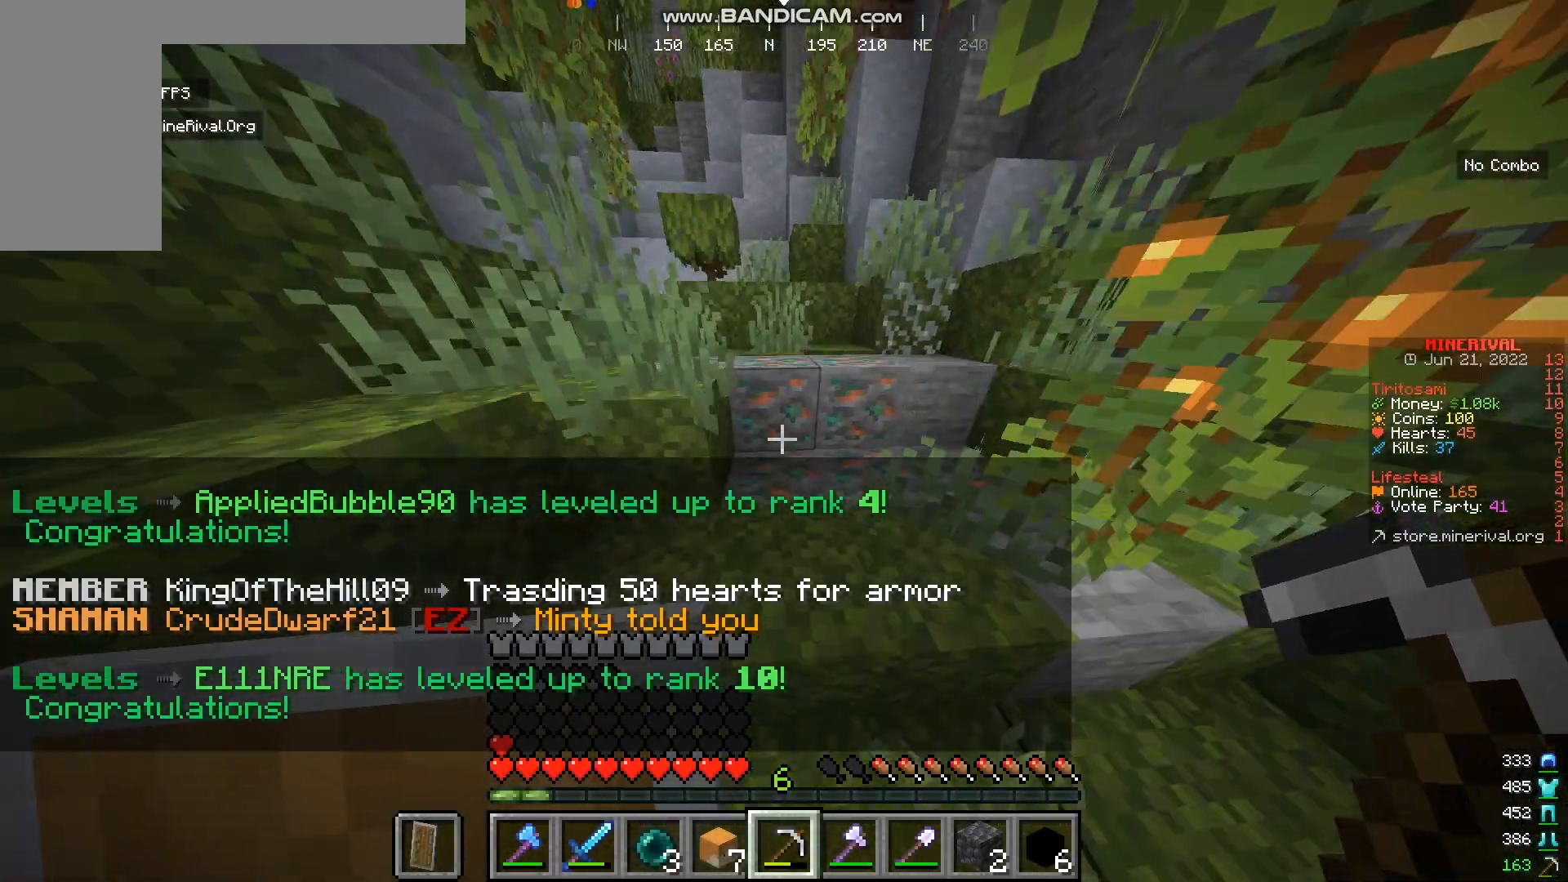
{"keys": ["w"], "mouse": [], "events": [[234, "w", "up"], [401, "w", "down"]]}
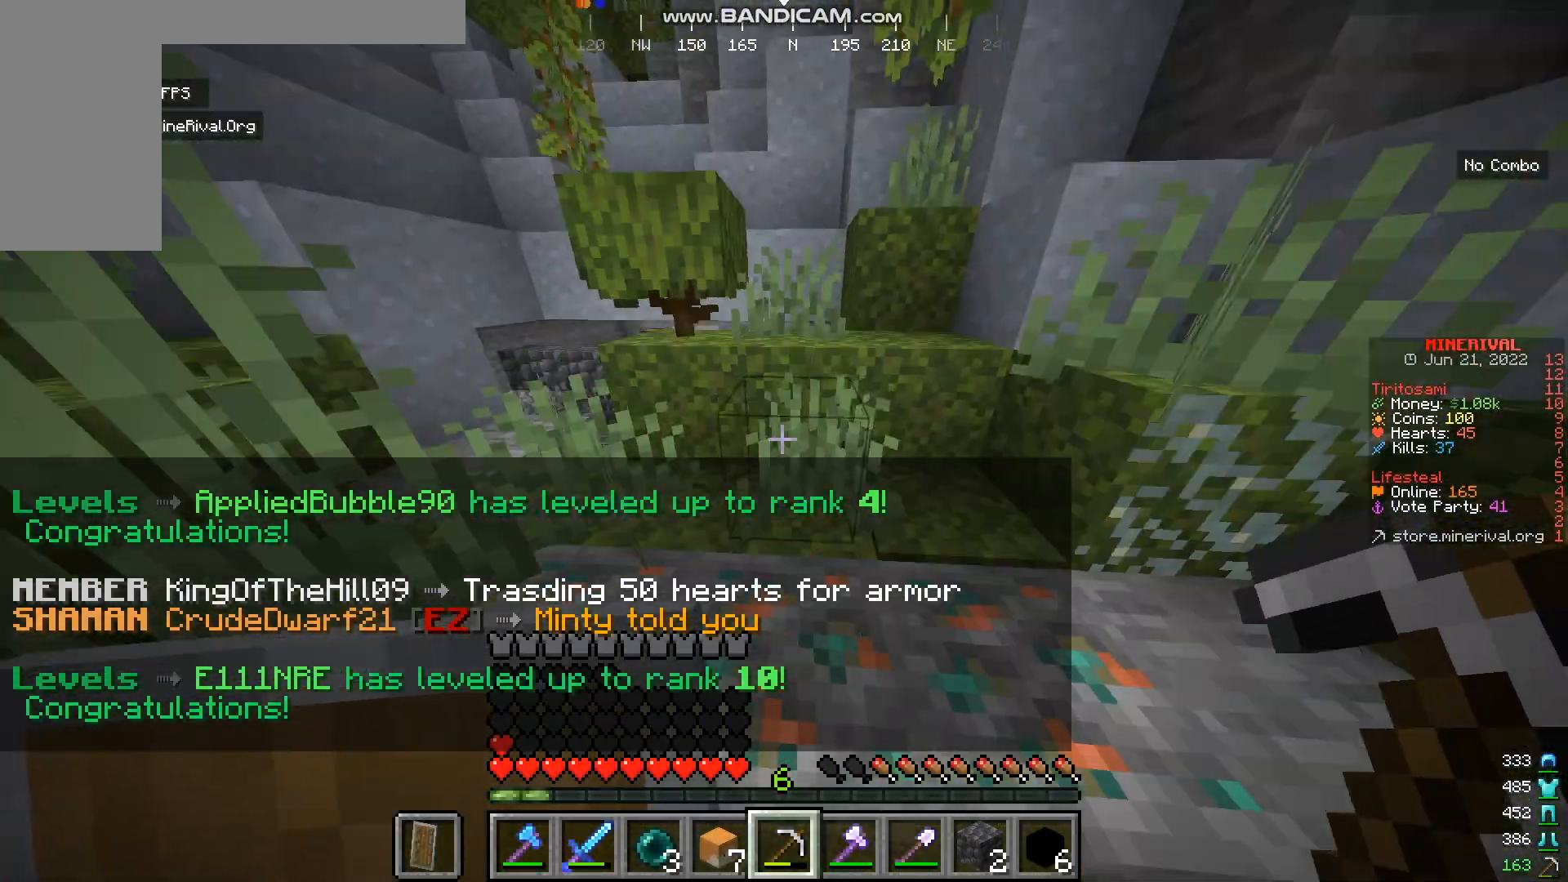
{"keys": ["w"], "mouse": [], "events": [[267, "w", "up"], [400, "w", "down"]]}
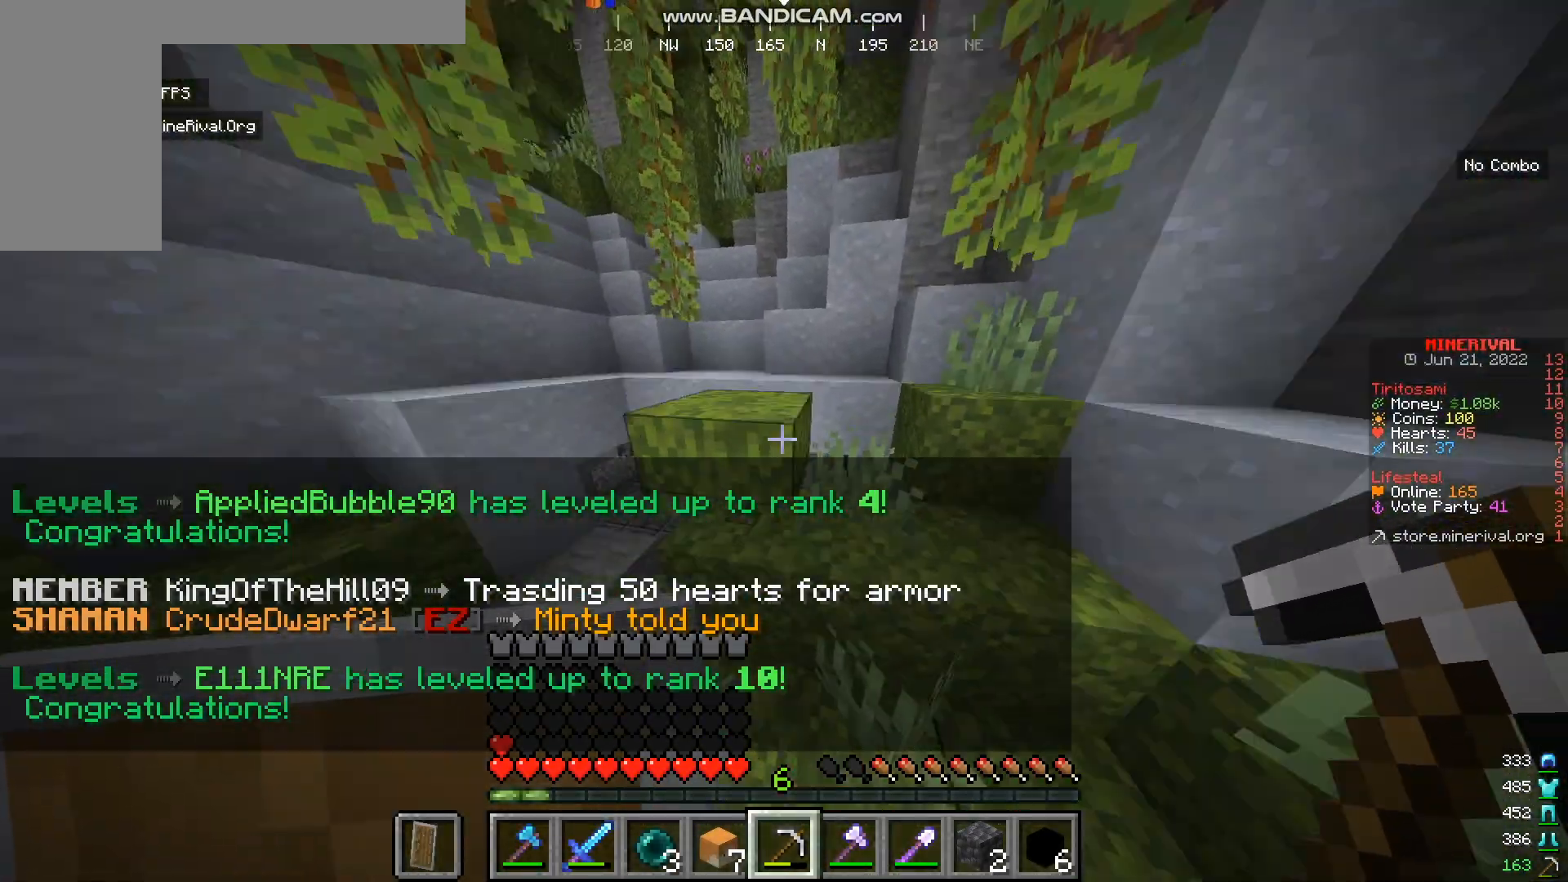
{"keys": [], "mouse": [], "events": [[334, "w", "up"]]}
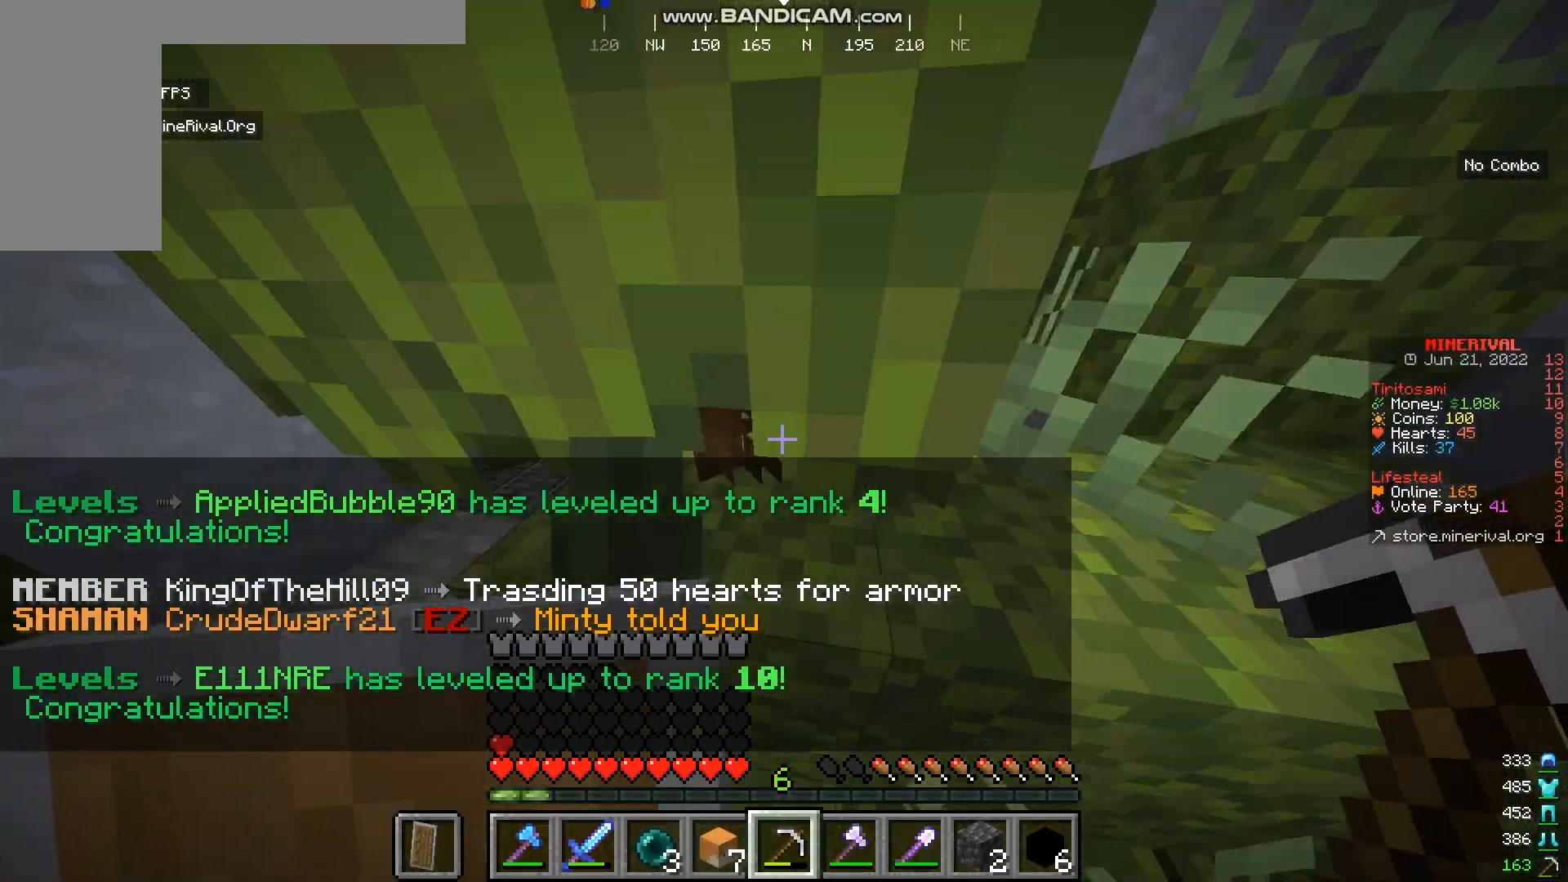
{"keys": [], "mouse": [], "events": [[66, "d", "down"], [300, "d", "up"]]}
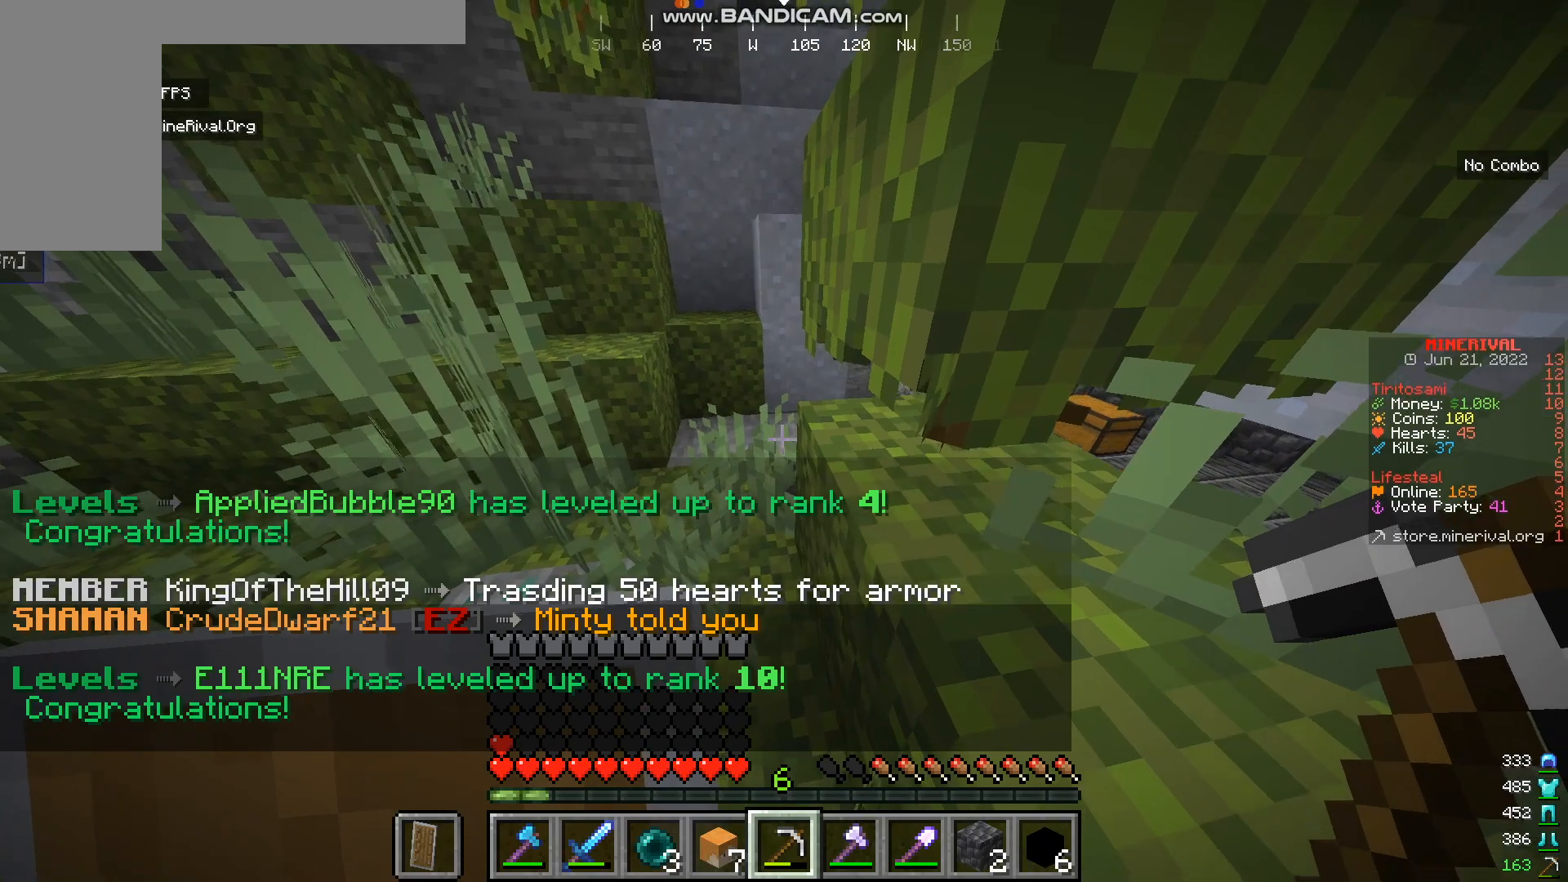
{"keys": ["w"], "mouse": [], "events": [[67, "w", "down"]]}
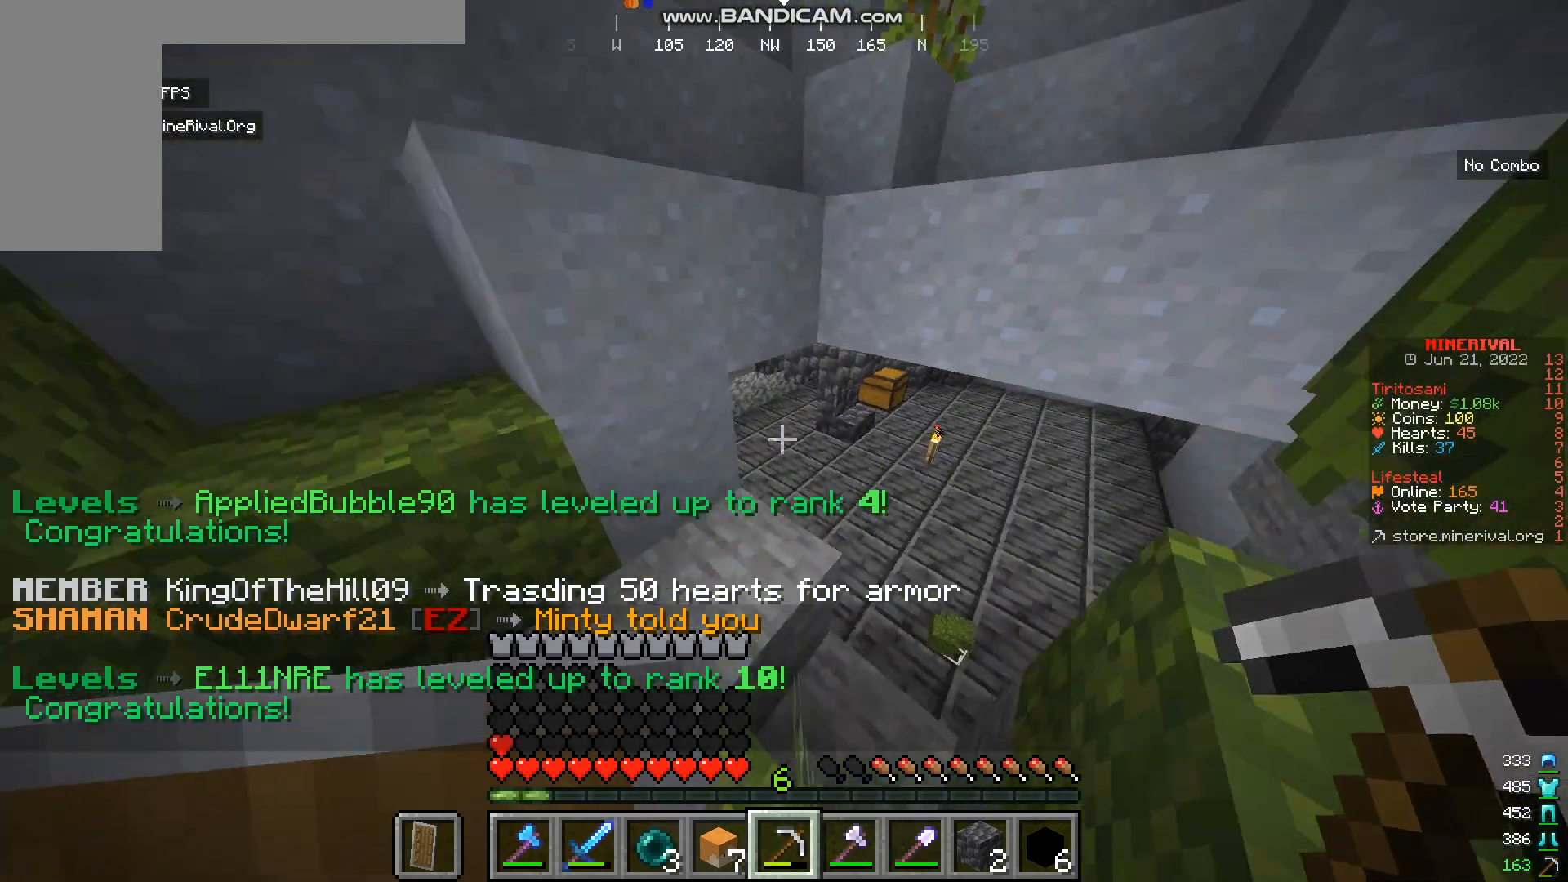
{"keys": ["w"], "mouse": [], "events": []}
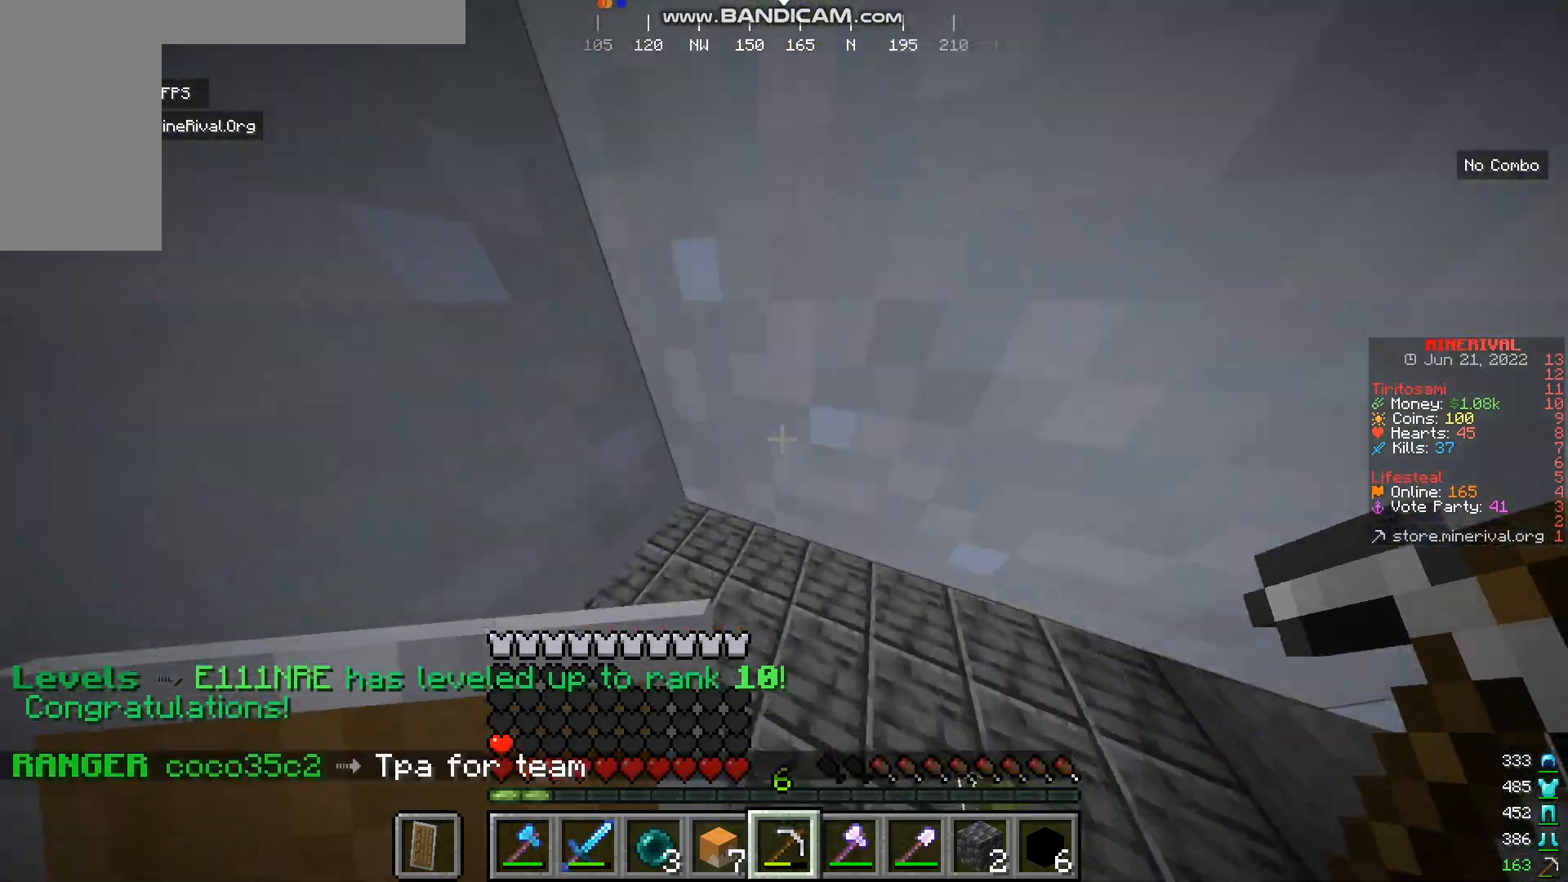
{"keys": ["w"], "mouse": [], "events": []}